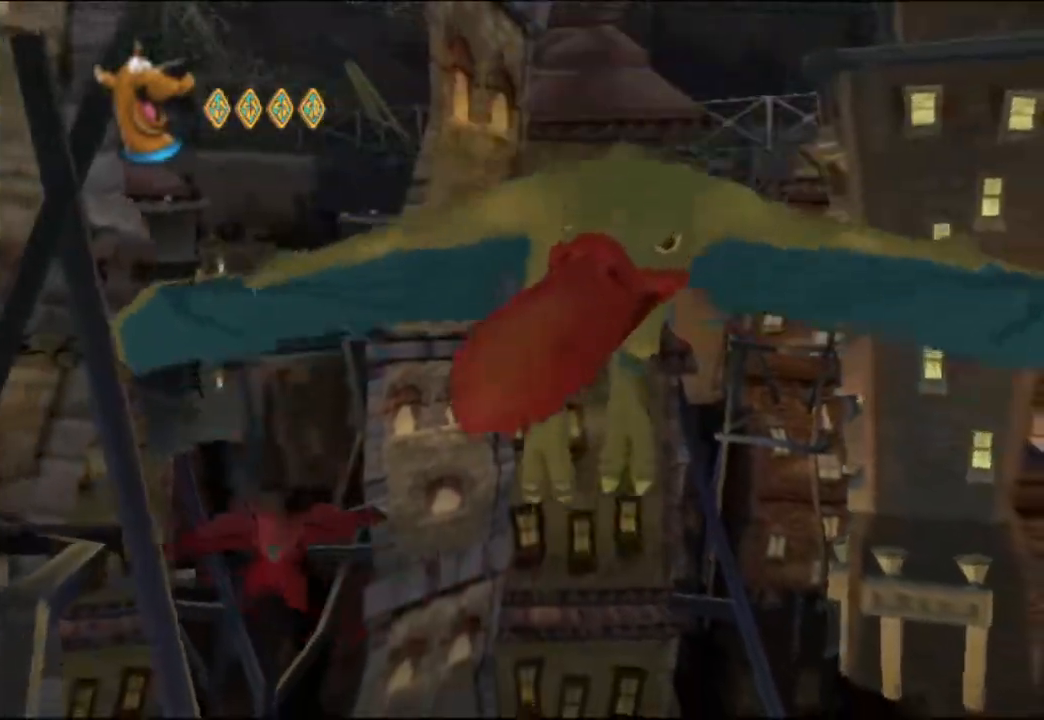
Gameplay with a controller (Nintendo layout); each line is a JSON object with the inputs held at the frame after it. "events" lists button and stick changes between this image and that frame as [ms after this image, input, new state], when the widget could be followed in between. Not read: L2 L3 R1 R2 R3 SELECT Z right_stick.
{"buttons": [], "left_stick": "up-right", "events": [[117, "left_stick", "up-right"]]}
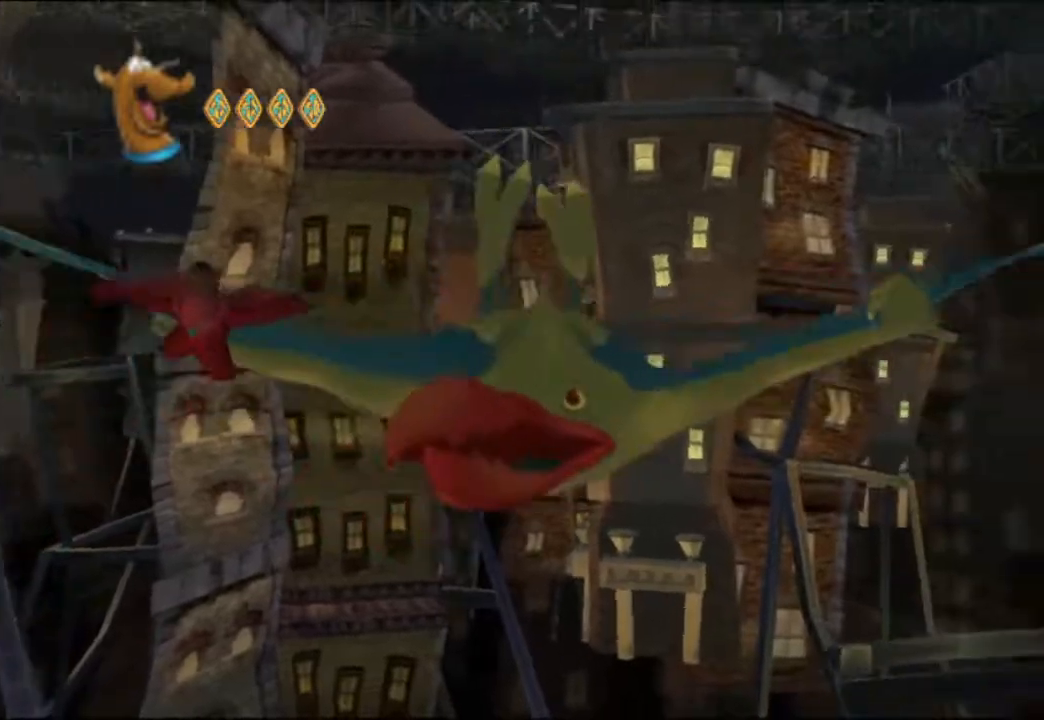
{"buttons": [], "left_stick": "right", "events": [[133, "left_stick", "right"]]}
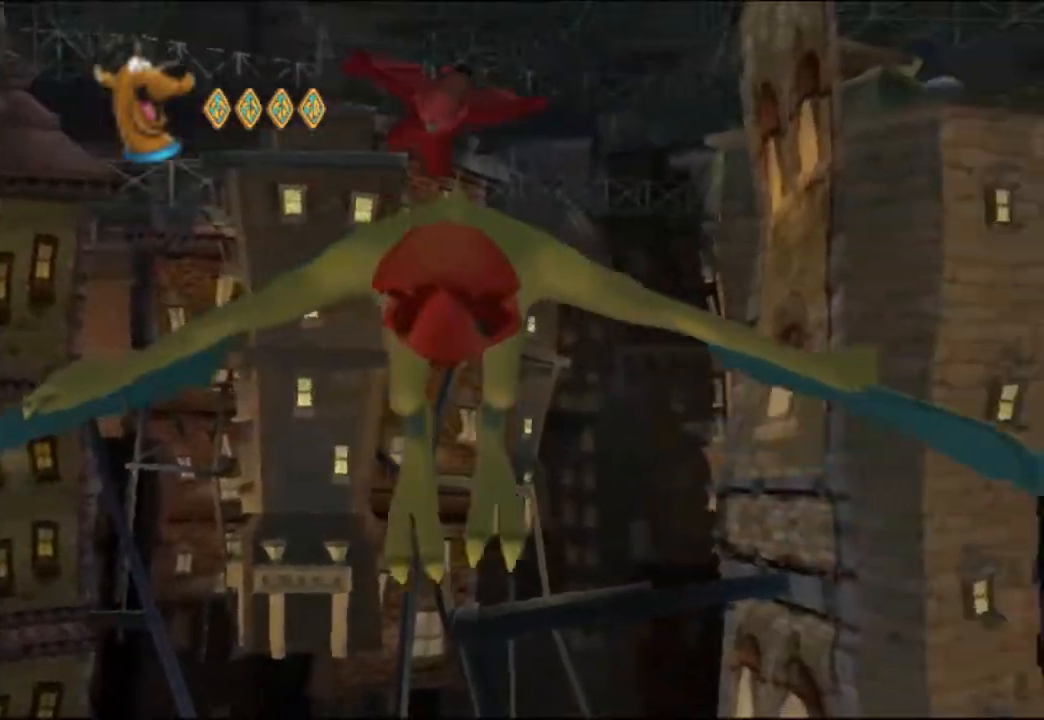
{"buttons": [], "left_stick": "down", "events": [[67, "left_stick", "down-right"], [350, "left_stick", "down"]]}
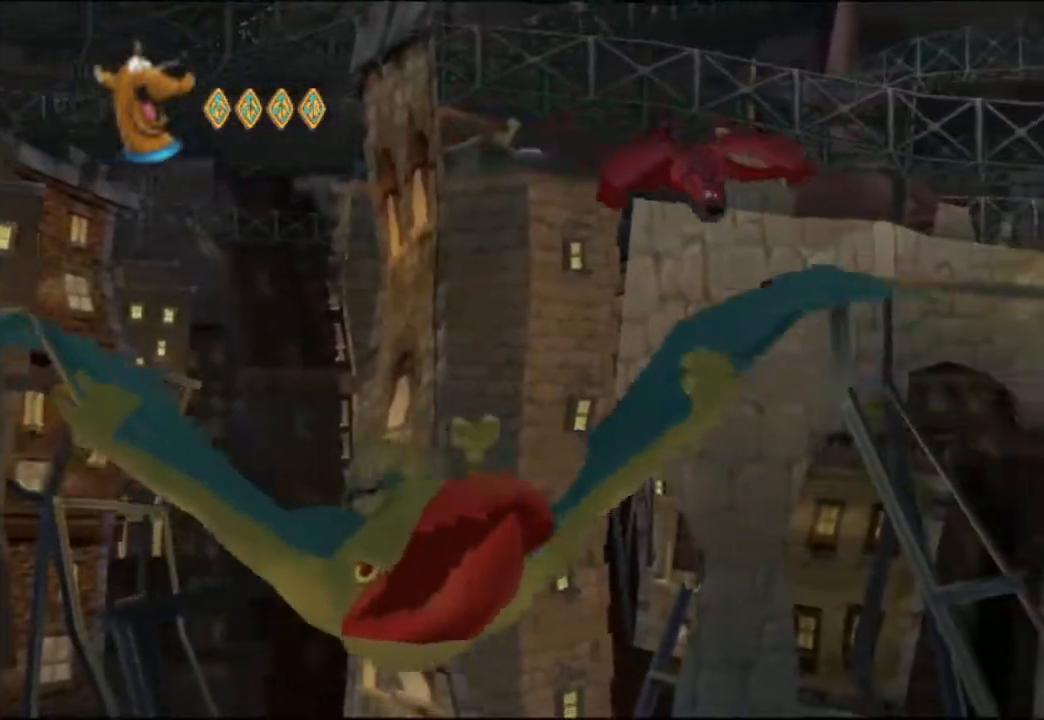
{"buttons": [], "left_stick": "down-left", "events": [[433, "left_stick", "down-left"]]}
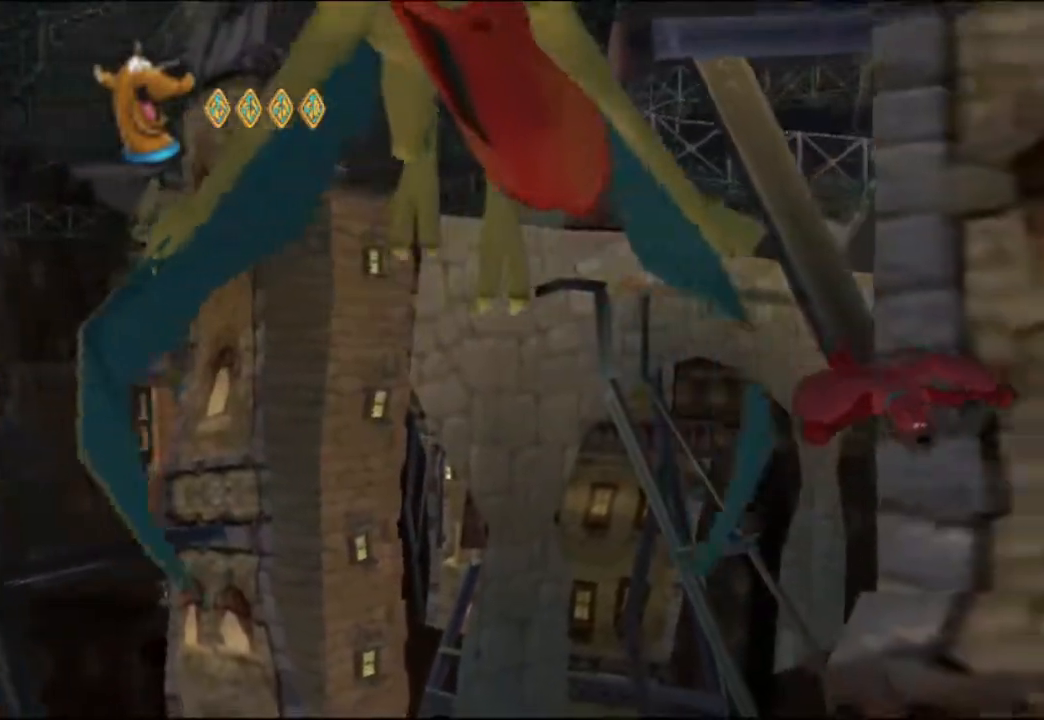
{"buttons": [], "left_stick": "left", "events": [[350, "left_stick", "left"]]}
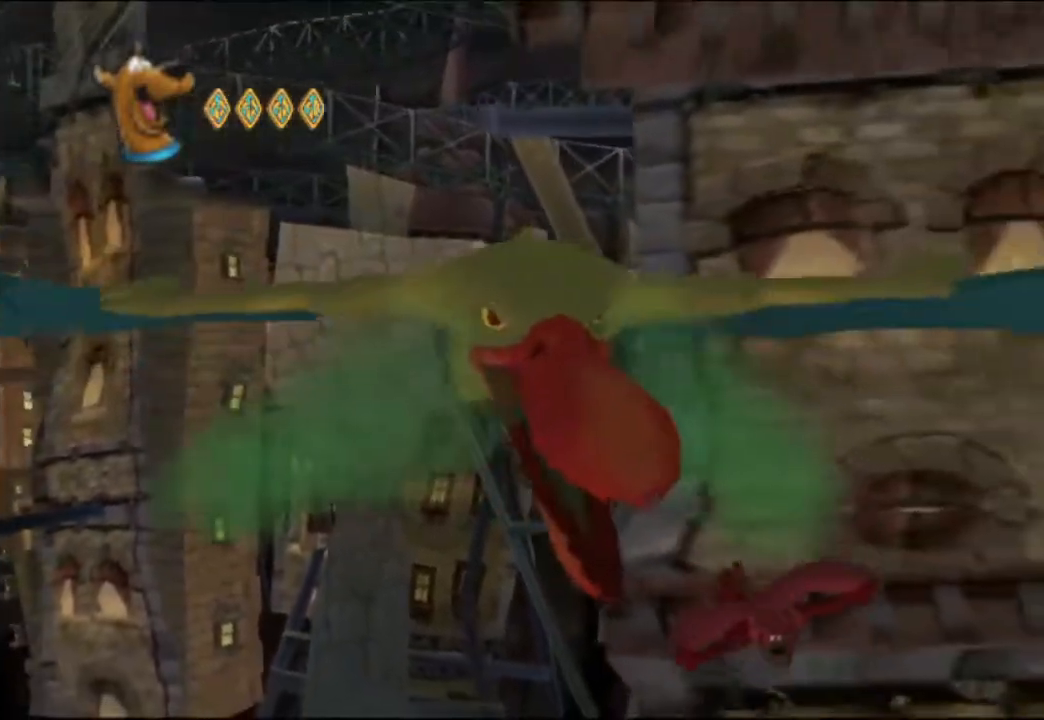
{"buttons": [], "left_stick": "up-left", "events": [[350, "left_stick", "up-left"]]}
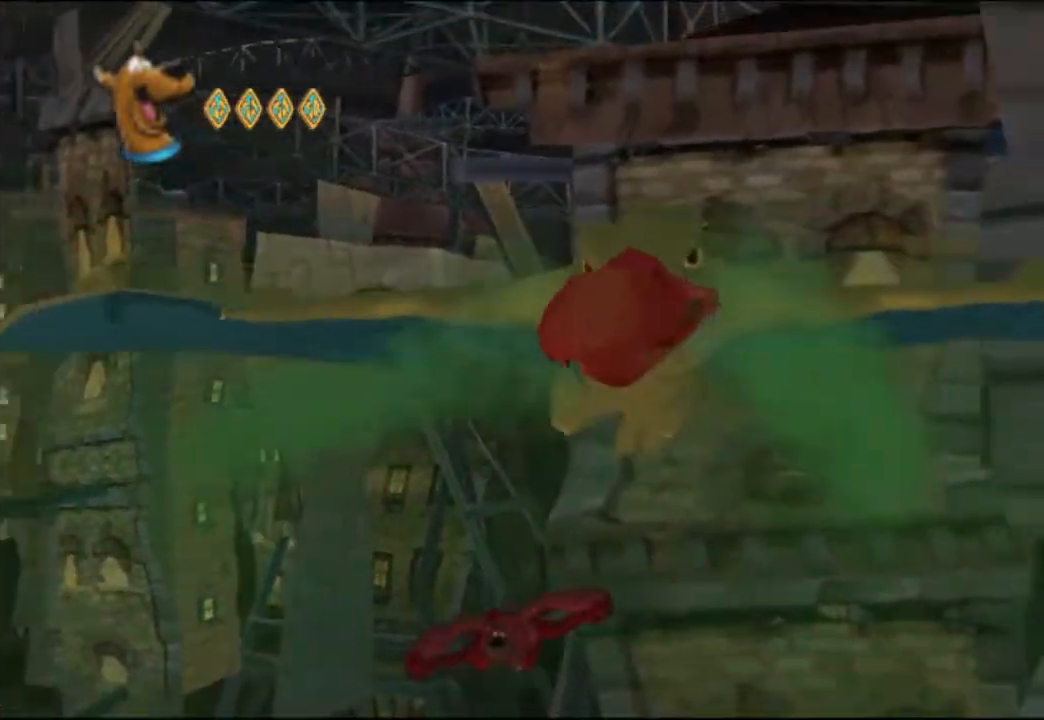
{"buttons": [], "left_stick": "up", "events": [[317, "left_stick", "up"]]}
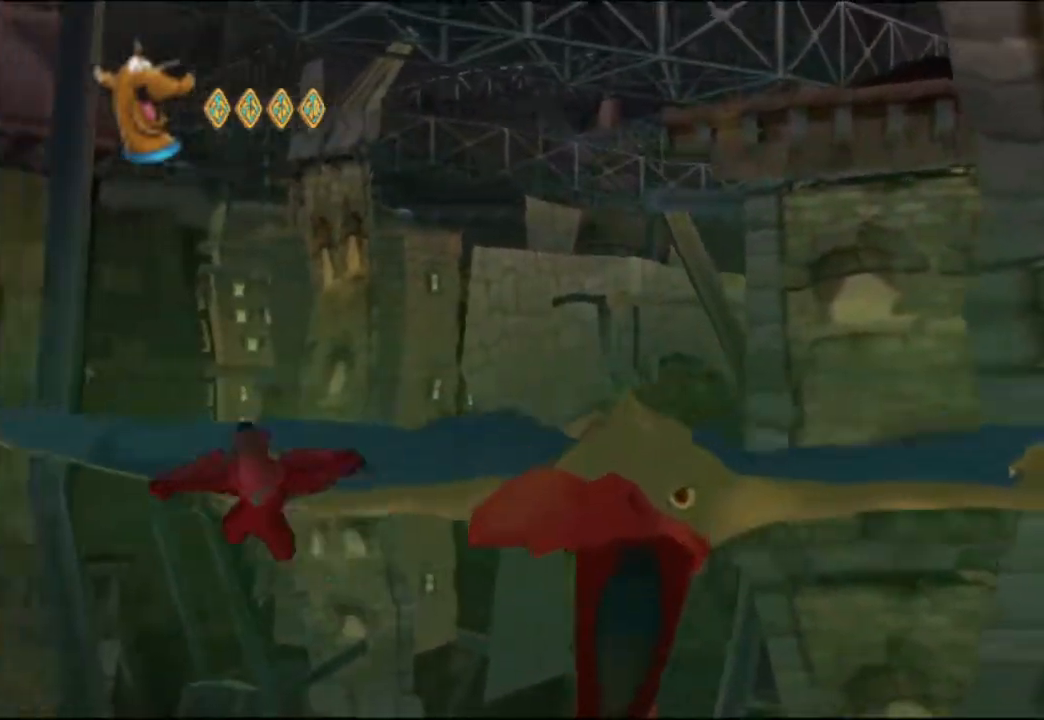
{"buttons": [], "left_stick": "up-right", "events": [[150, "left_stick", "up-right"]]}
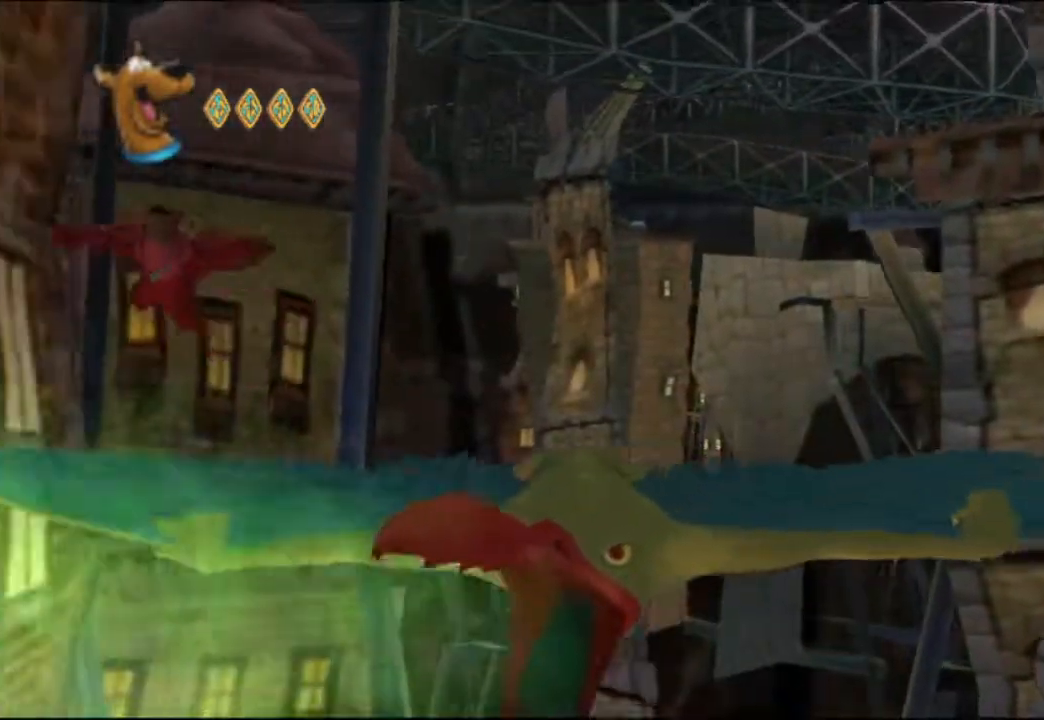
{"buttons": [], "left_stick": "right", "events": [[350, "left_stick", "right"]]}
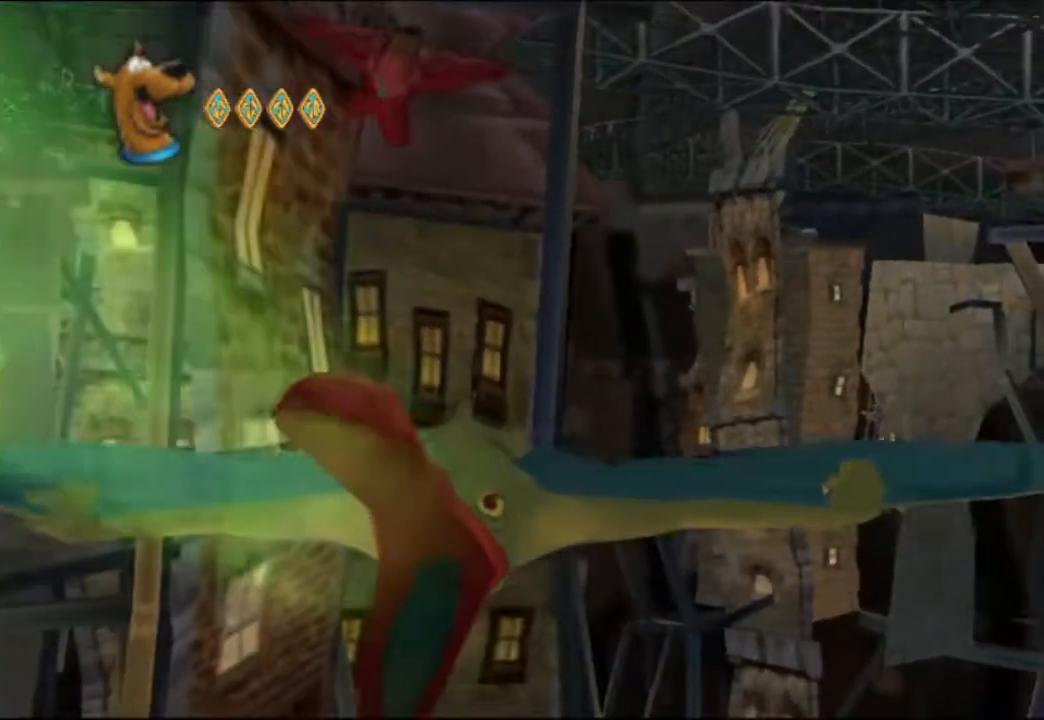
{"buttons": [], "left_stick": "down-right", "events": [[367, "left_stick", "down-right"]]}
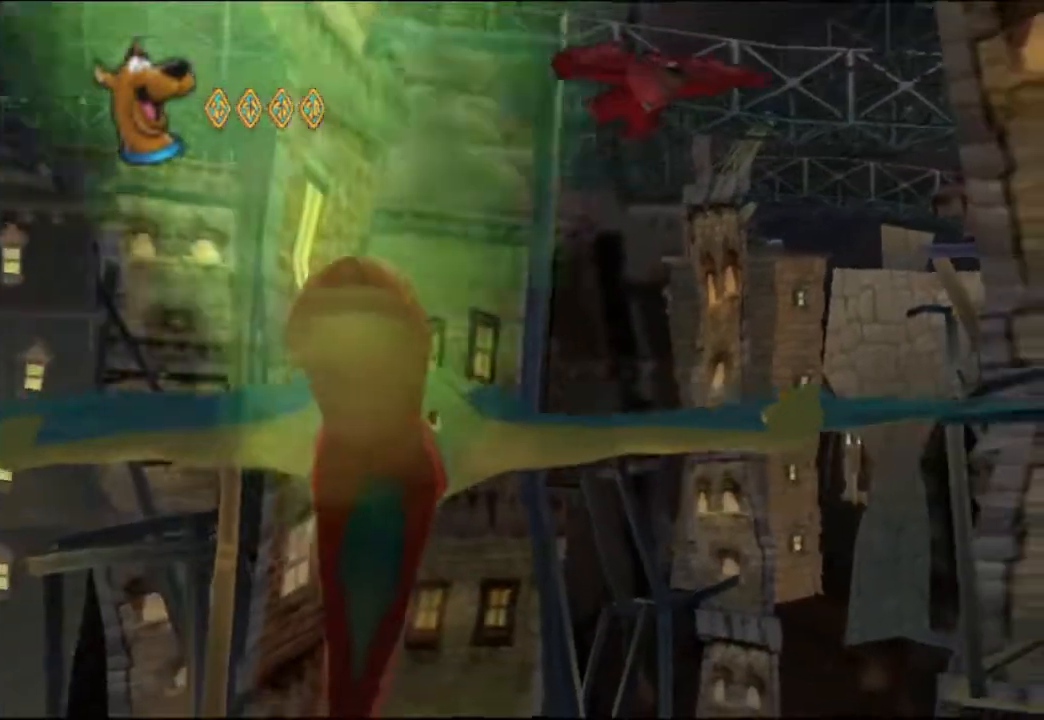
{"buttons": [], "left_stick": "down", "events": [[167, "left_stick", "down"]]}
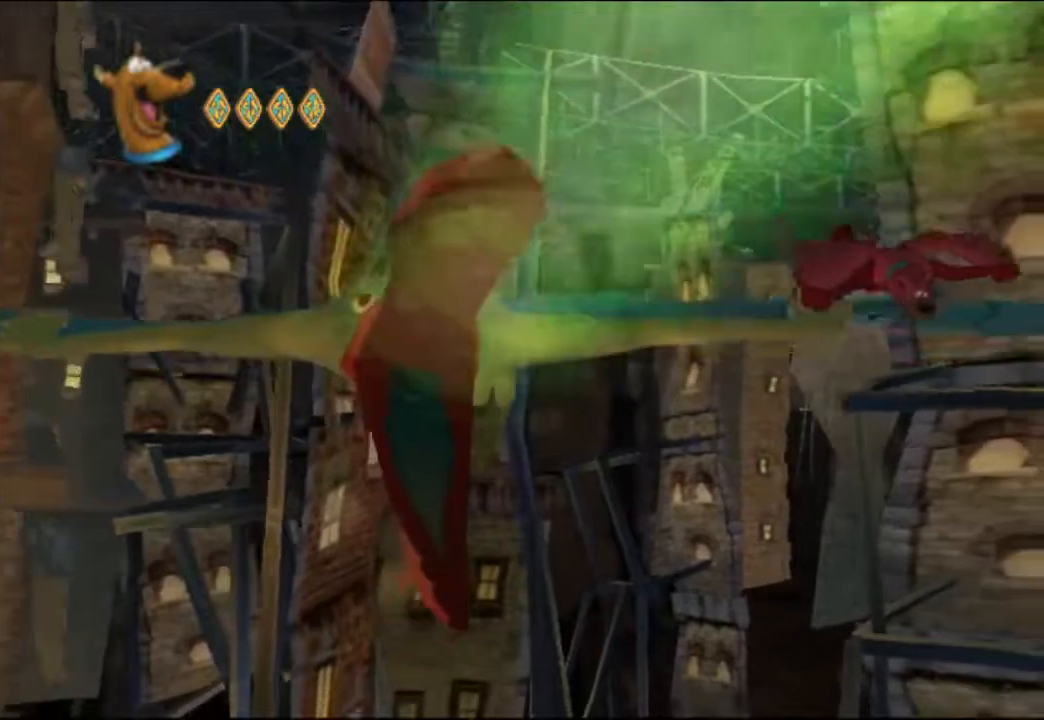
{"buttons": [], "left_stick": "down-left", "events": [[133, "left_stick", "down-left"]]}
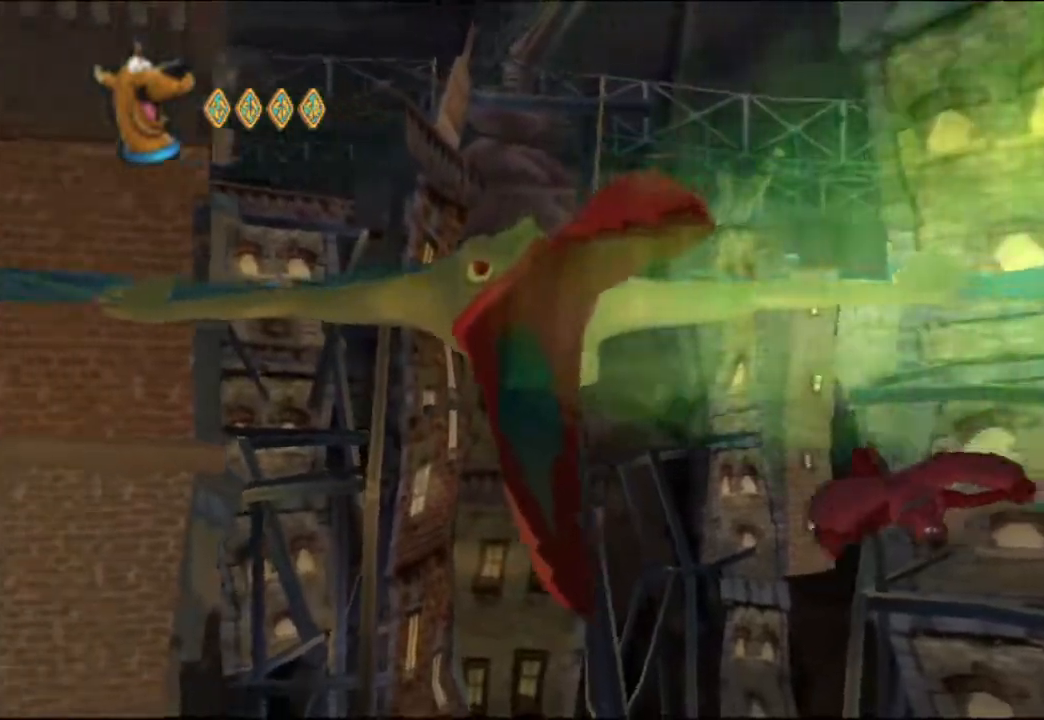
{"buttons": [], "left_stick": "down-left", "events": []}
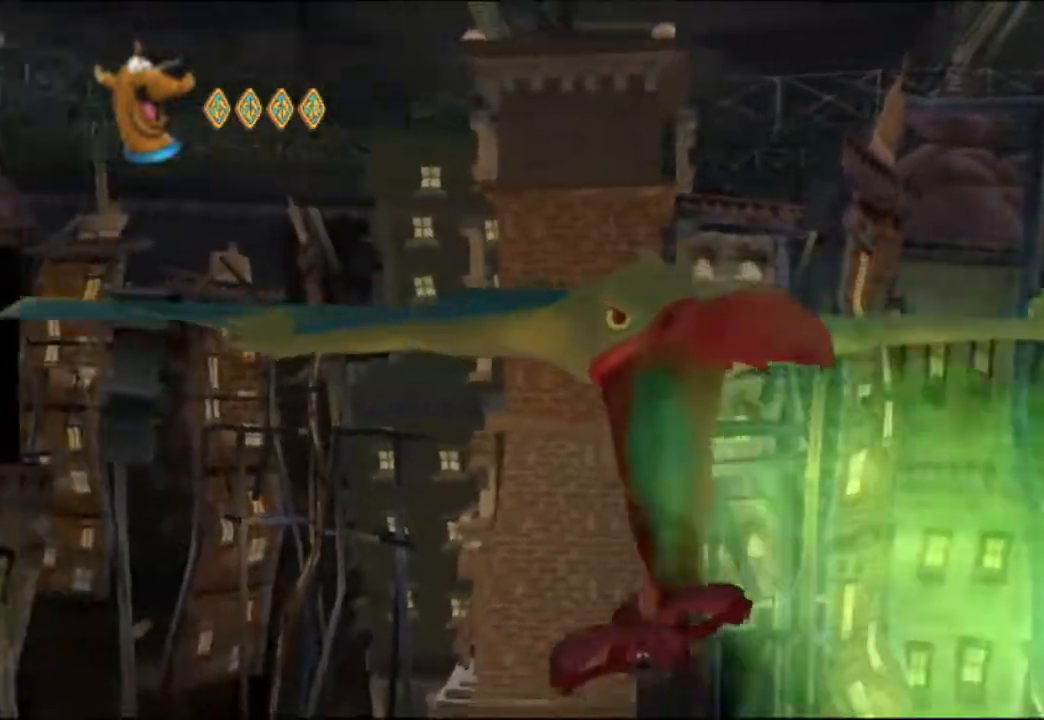
{"buttons": [], "left_stick": "up-left", "events": [[67, "left_stick", "left"], [183, "left_stick", "up-left"]]}
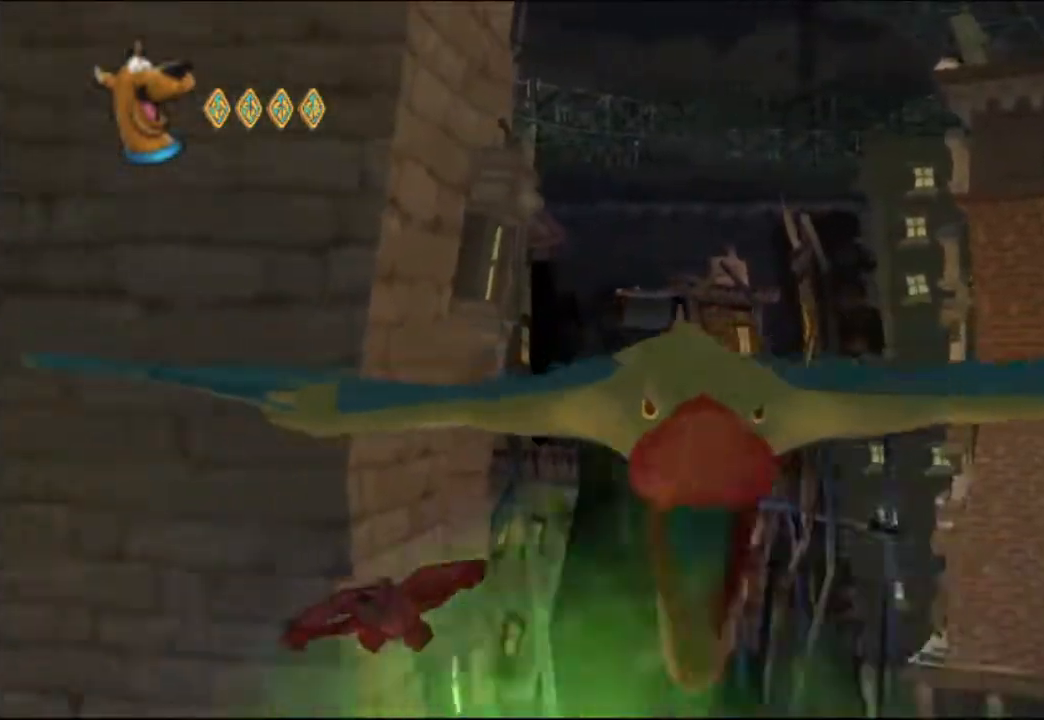
{"buttons": [], "left_stick": "up-right", "events": [[150, "left_stick", "up"], [483, "left_stick", "up-right"]]}
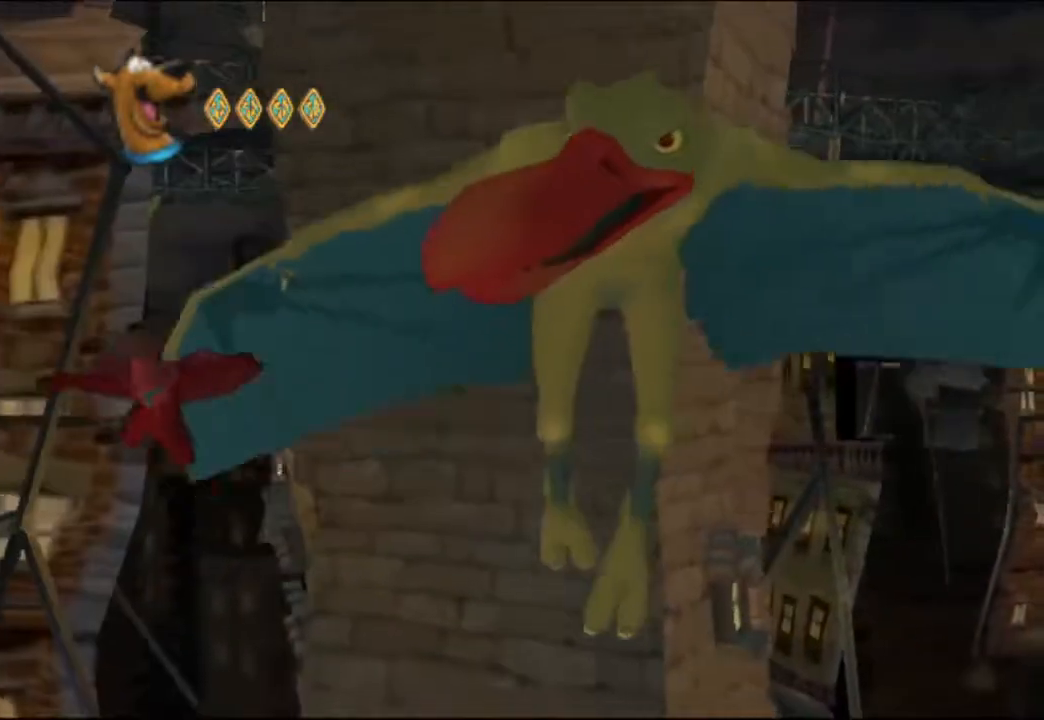
{"buttons": [], "left_stick": "right", "events": [[417, "left_stick", "right"]]}
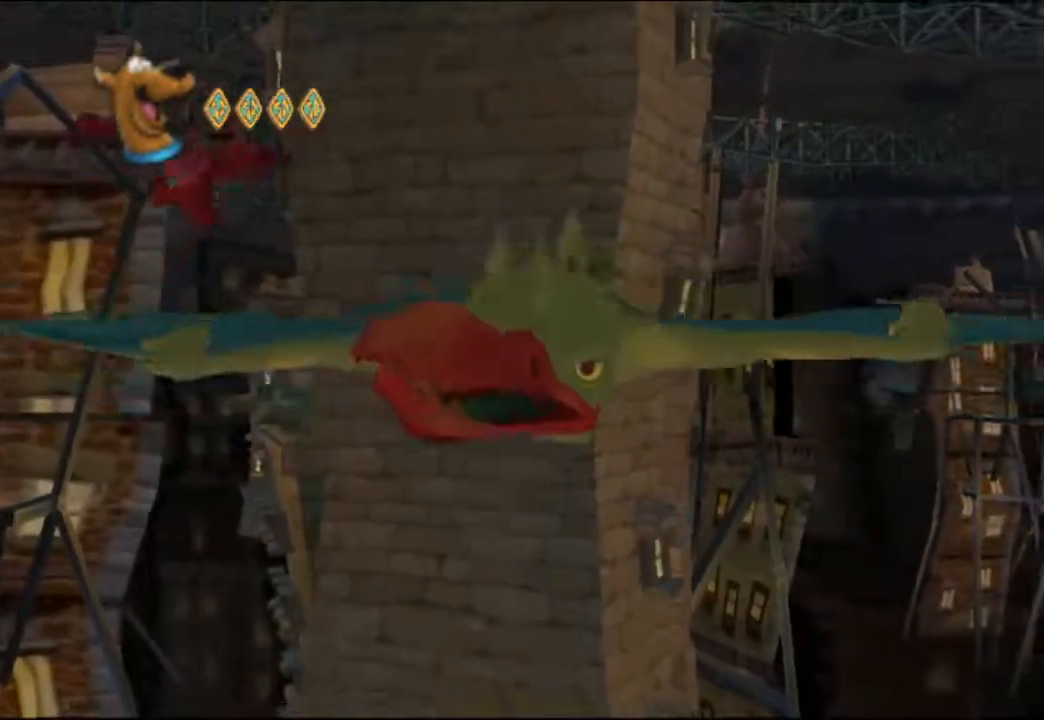
{"buttons": [], "left_stick": "right", "events": []}
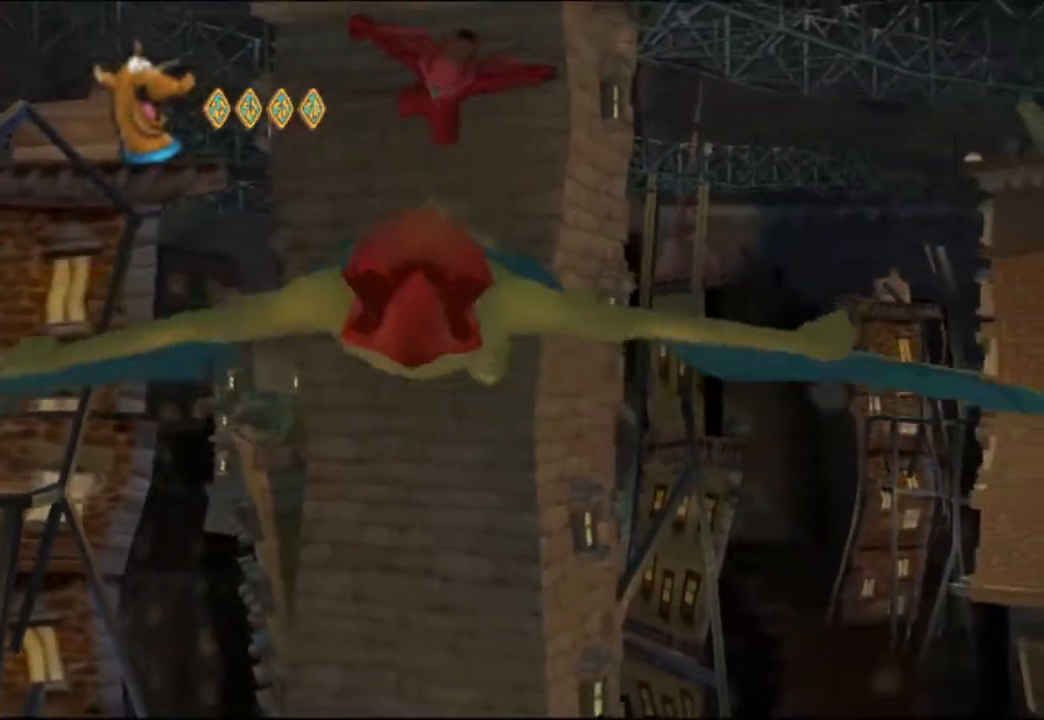
{"buttons": [], "left_stick": "down", "events": [[350, "left_stick", "down-right"], [450, "left_stick", "down"]]}
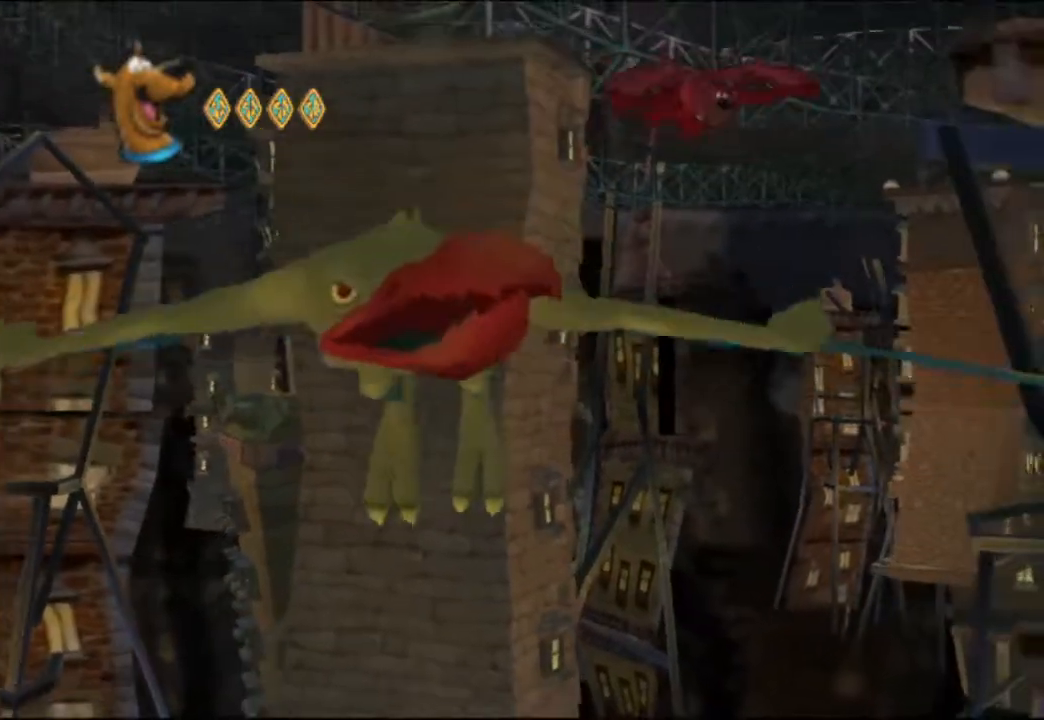
{"buttons": [], "left_stick": "down", "events": []}
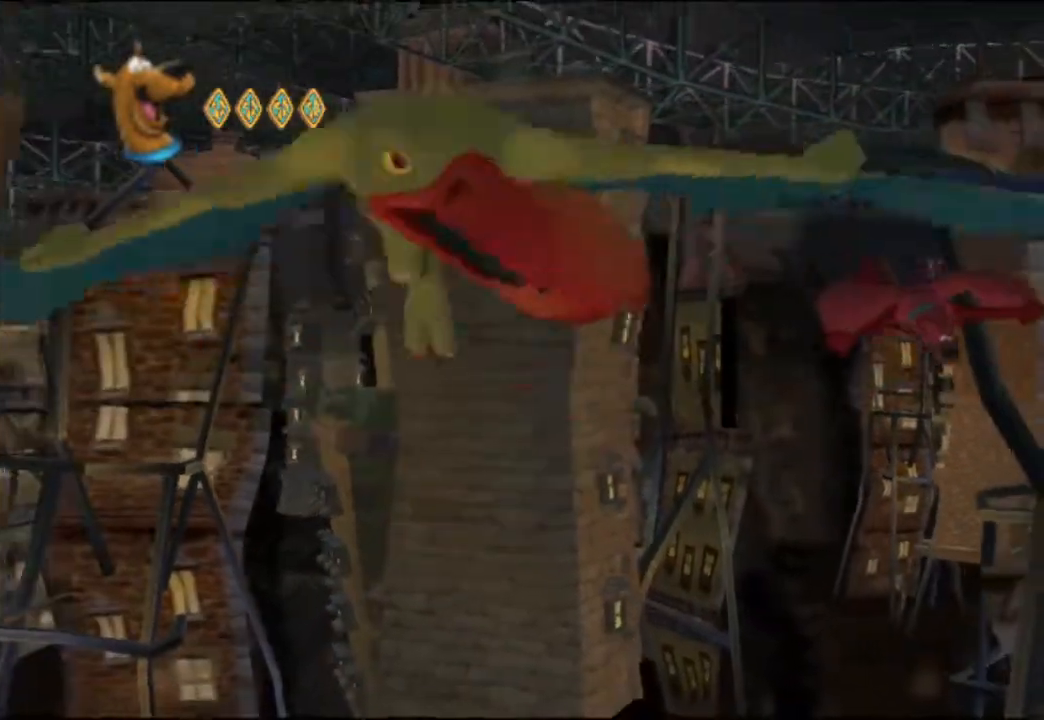
{"buttons": [], "left_stick": "down-left", "events": [[167, "left_stick", "down-left"]]}
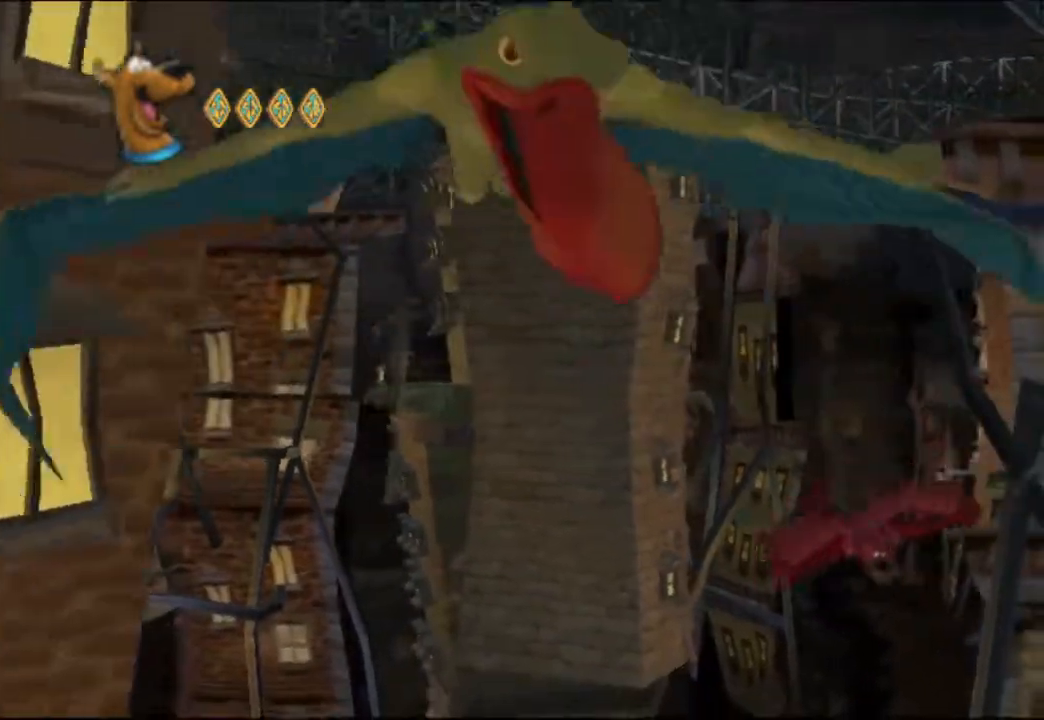
{"buttons": [], "left_stick": "up-left", "events": [[233, "left_stick", "up-left"]]}
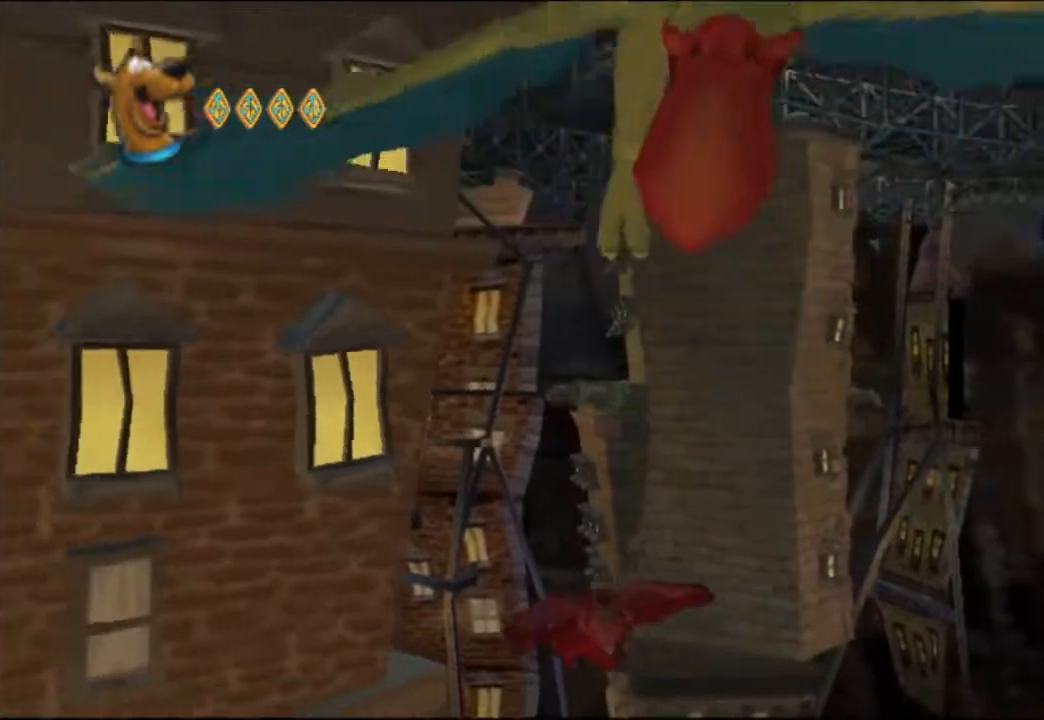
{"buttons": [], "left_stick": "up-right", "events": [[33, "left_stick", "up"], [350, "left_stick", "up-right"]]}
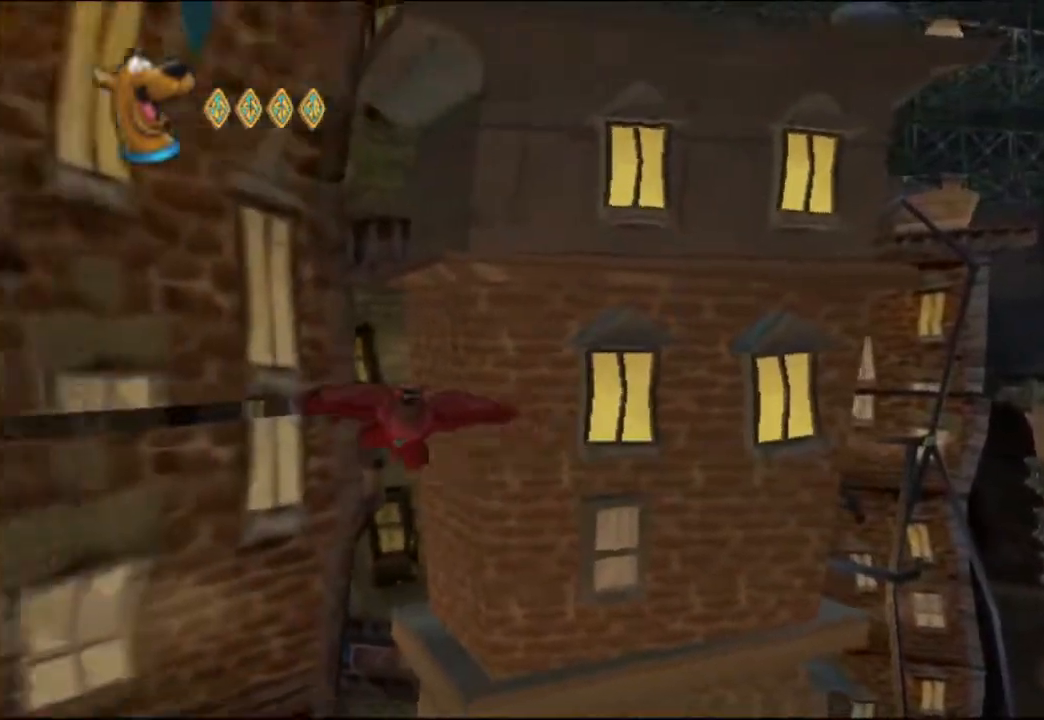
{"buttons": [], "left_stick": "left", "events": [[417, "left_stick", "left"]]}
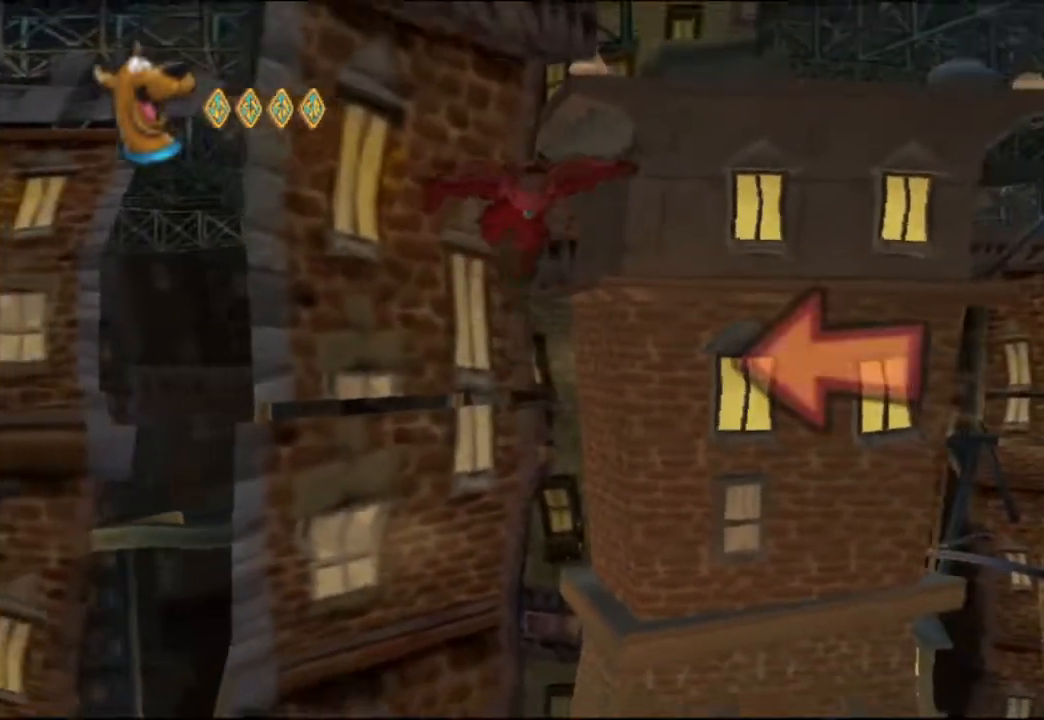
{"buttons": [], "left_stick": "left", "events": [[33, "left_stick", "center"], [117, "left_stick", "right"], [233, "left_stick", "left"]]}
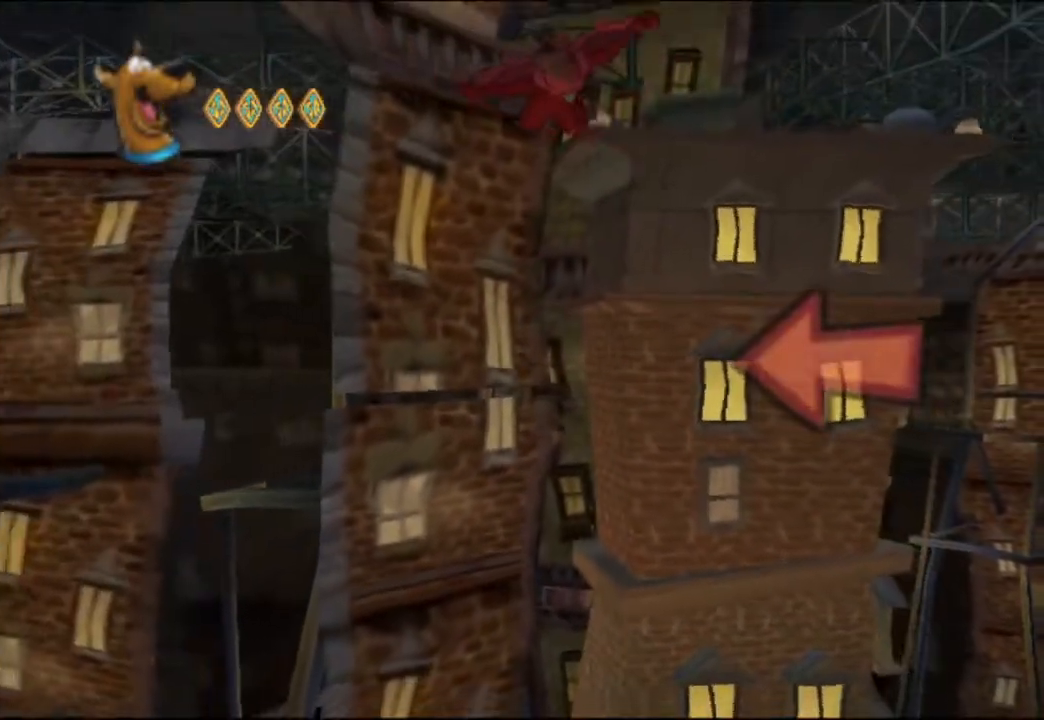
{"buttons": [], "left_stick": "right", "events": [[433, "left_stick", "right"]]}
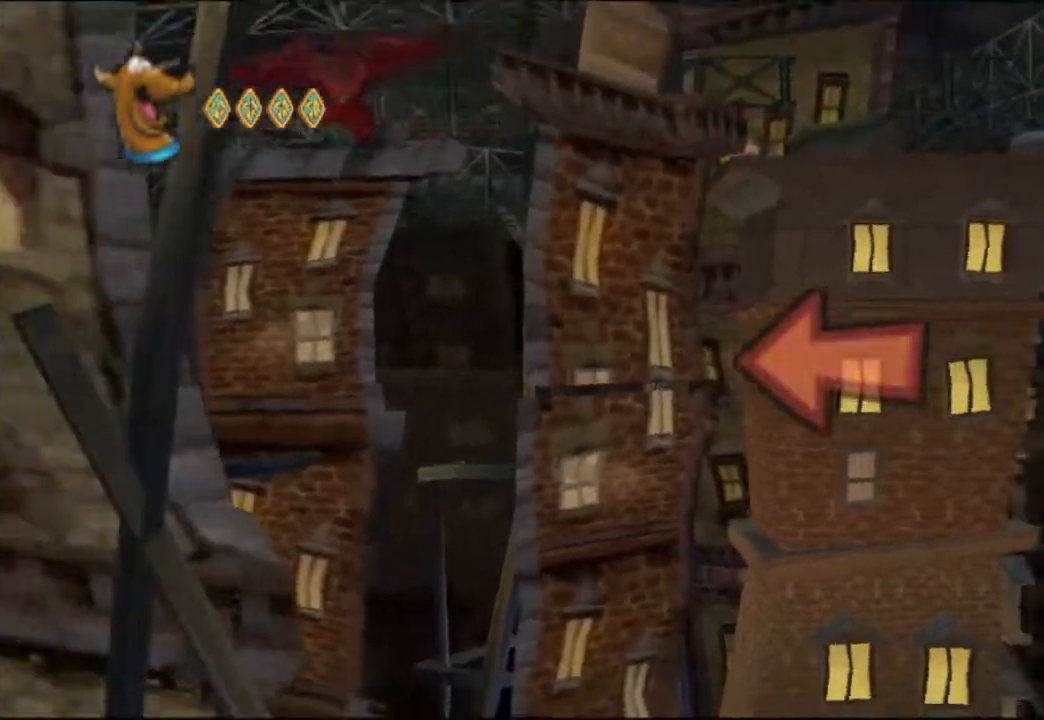
{"buttons": [], "left_stick": "center", "events": [[250, "left_stick", "center"]]}
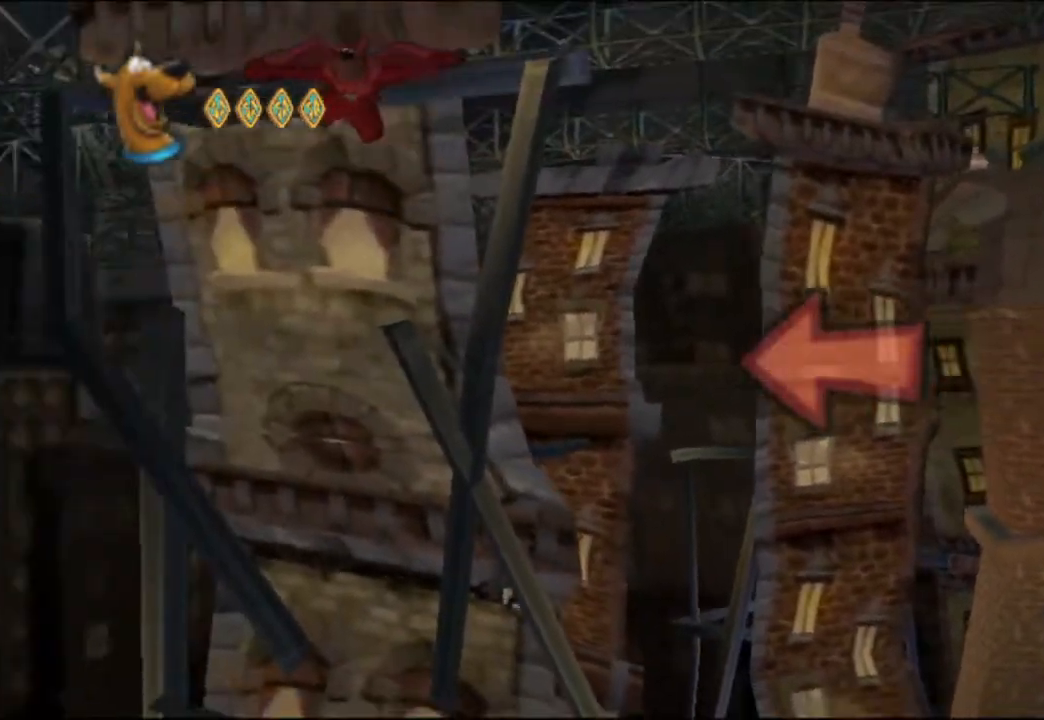
{"buttons": [], "left_stick": "right", "events": [[467, "left_stick", "right"]]}
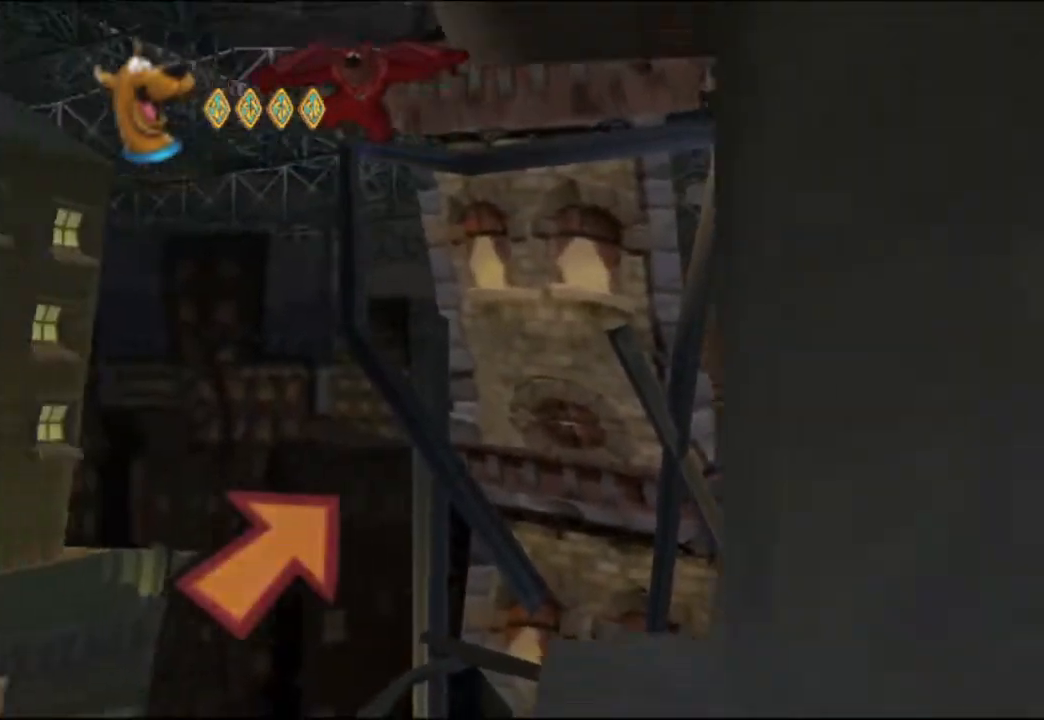
{"buttons": [], "left_stick": "right", "events": []}
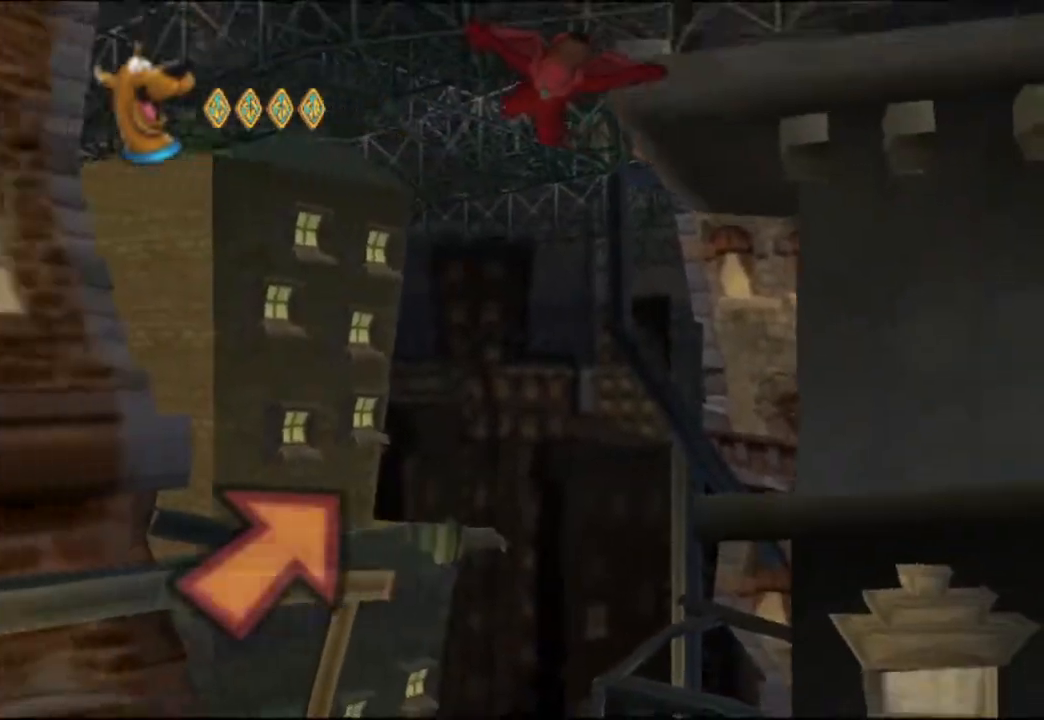
{"buttons": [], "left_stick": "left", "events": [[217, "left_stick", "center"], [383, "left_stick", "left"]]}
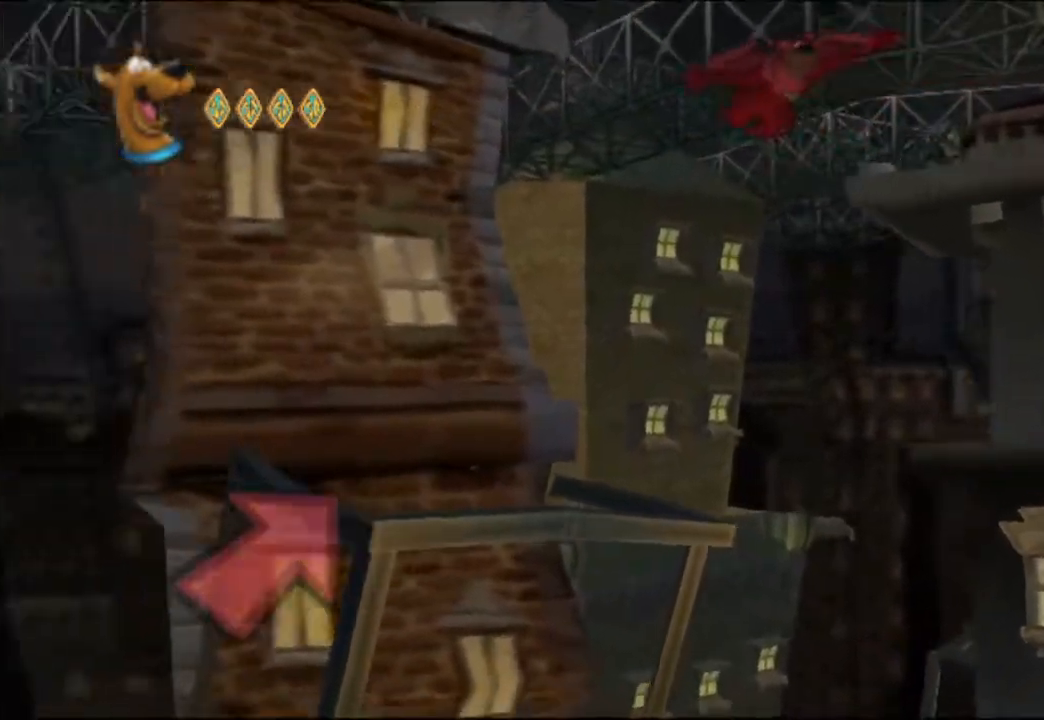
{"buttons": [], "left_stick": "center", "events": [[217, "left_stick", "center"], [317, "left_stick", "left"], [400, "left_stick", "center"]]}